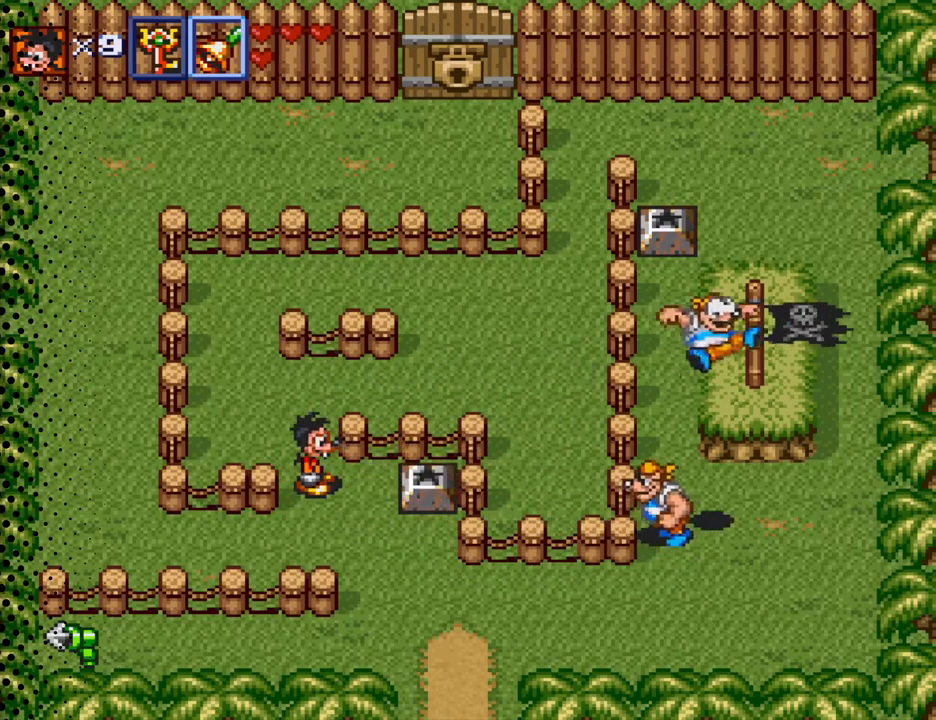
Gameplay with a controller (Nintendo layout); each line is a JSON object with the inputs held at the frame after it. "events" lists button and stick changes between this image and that frame as [ms after this image, input, new state], when the widget could be followed in between. Not read: L3 R3.
{"buttons": ["DPAD_RIGHT"], "events": [[133, "DPAD_DOWN", "down"], [167, "DPAD_RIGHT", "down"], [400, "DPAD_DOWN", "up"]]}
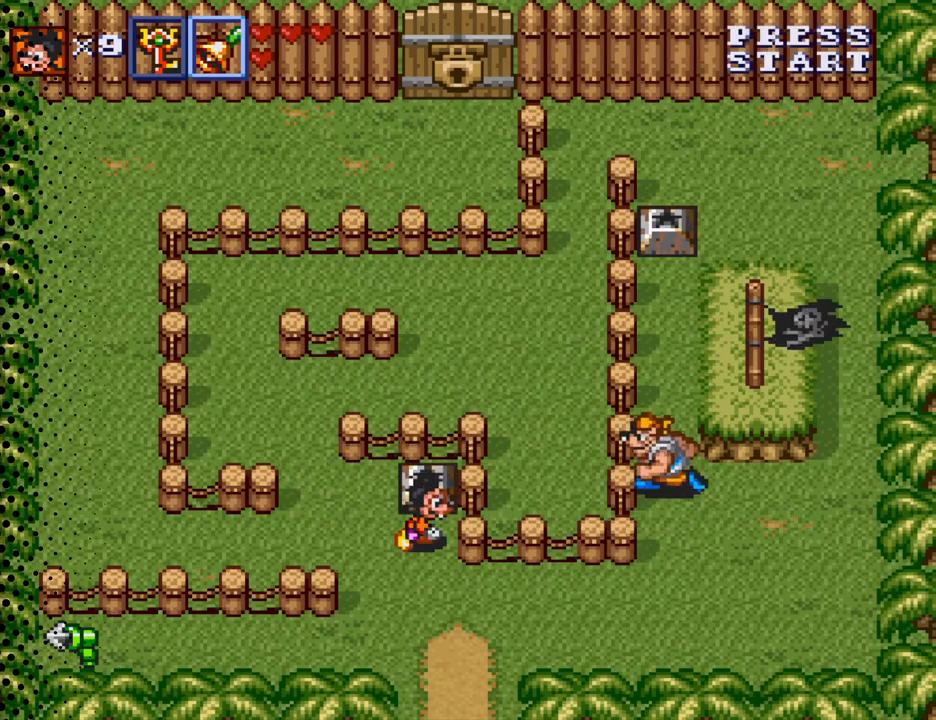
{"buttons": [], "events": [[100, "DPAD_DOWN", "down"], [167, "DPAD_RIGHT", "up"], [267, "DPAD_DOWN", "up"], [267, "DPAD_RIGHT", "down"], [400, "DPAD_RIGHT", "up"]]}
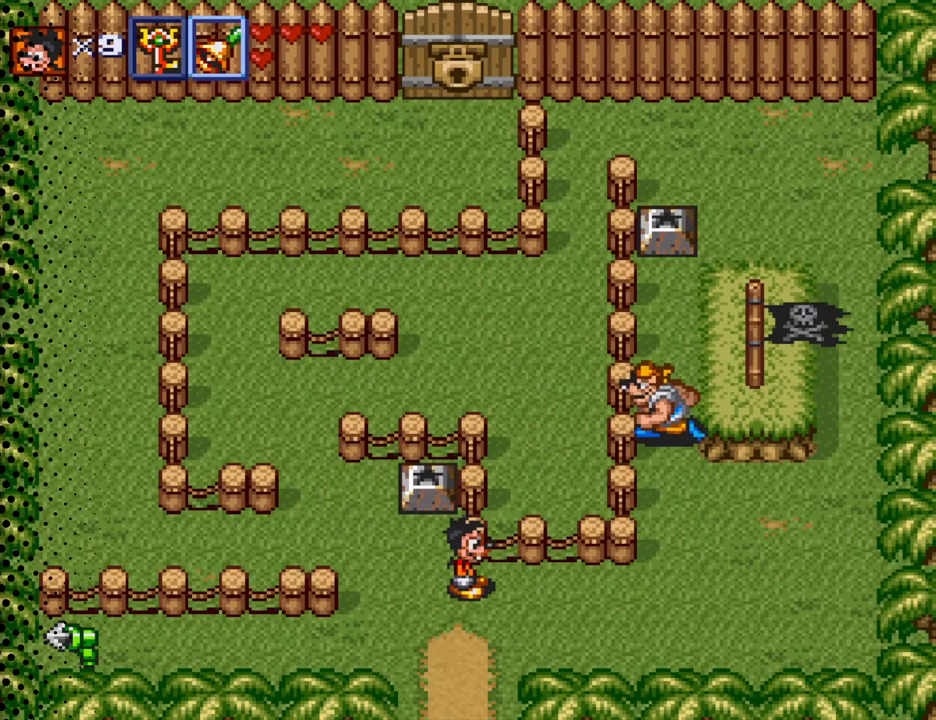
{"buttons": ["DPAD_UP", "DPAD_LEFT"], "events": [[133, "DPAD_LEFT", "down"], [300, "DPAD_UP", "down"]]}
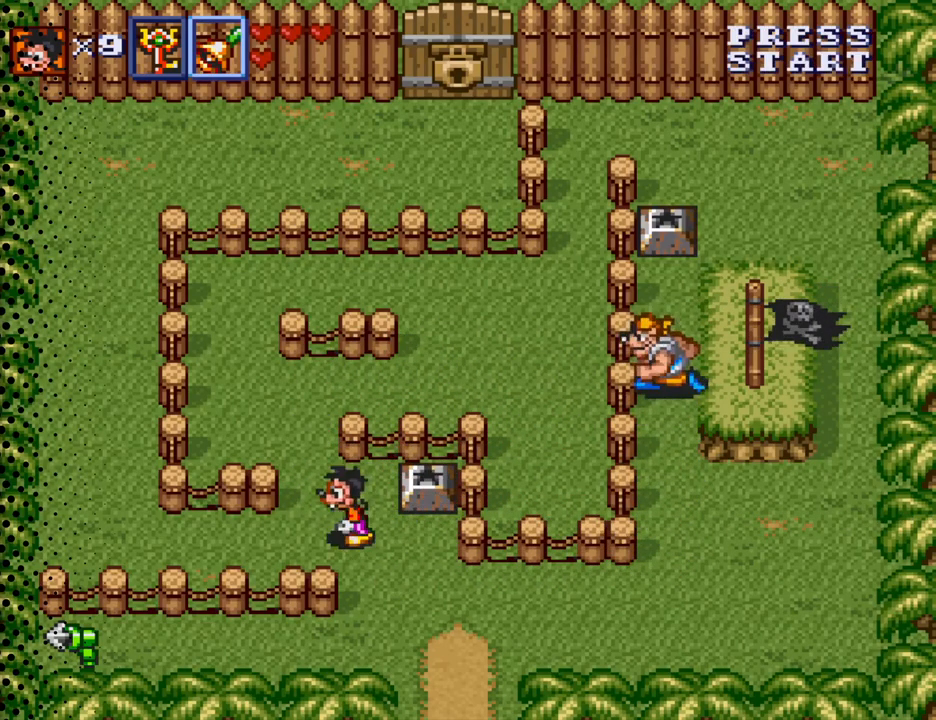
{"buttons": ["DPAD_UP", "DPAD_RIGHT"], "events": [[200, "DPAD_LEFT", "up"], [500, "DPAD_RIGHT", "down"]]}
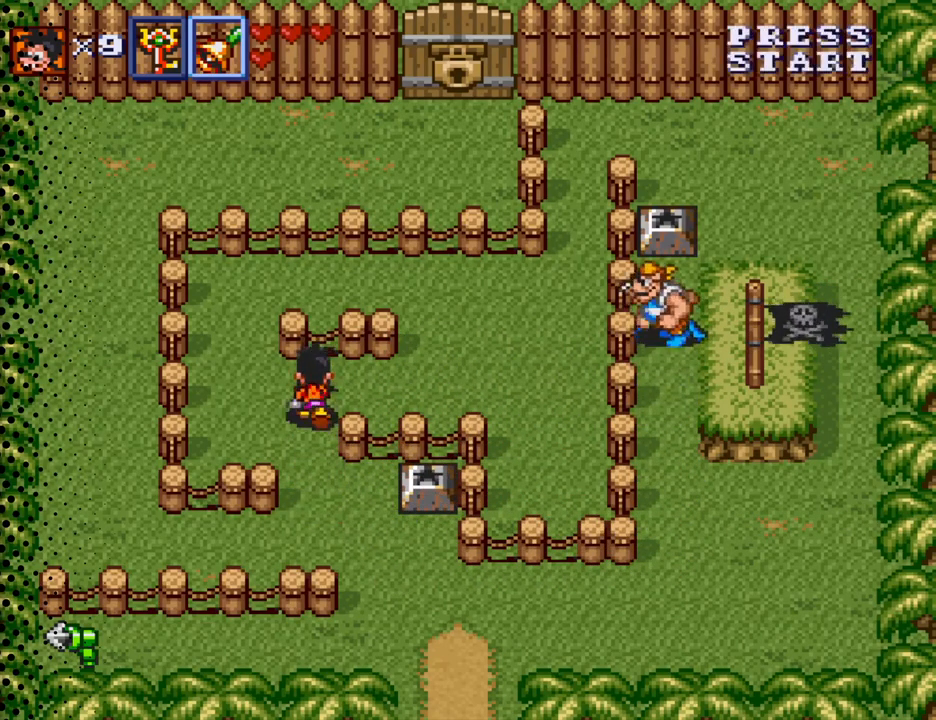
{"buttons": ["DPAD_UP", "DPAD_RIGHT"], "events": []}
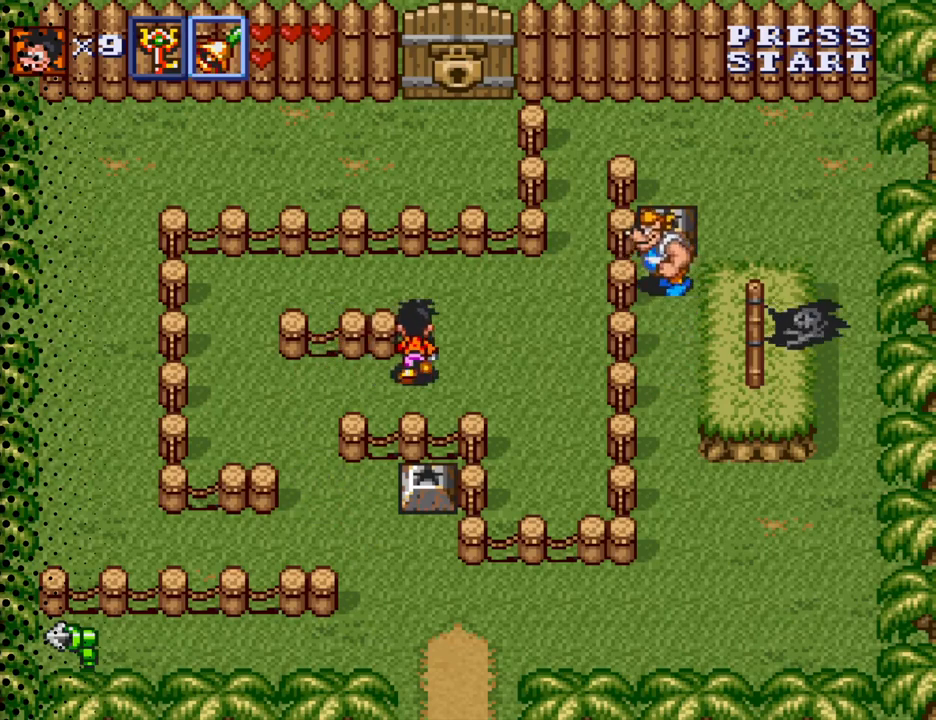
{"buttons": ["DPAD_UP", "DPAD_RIGHT"], "events": []}
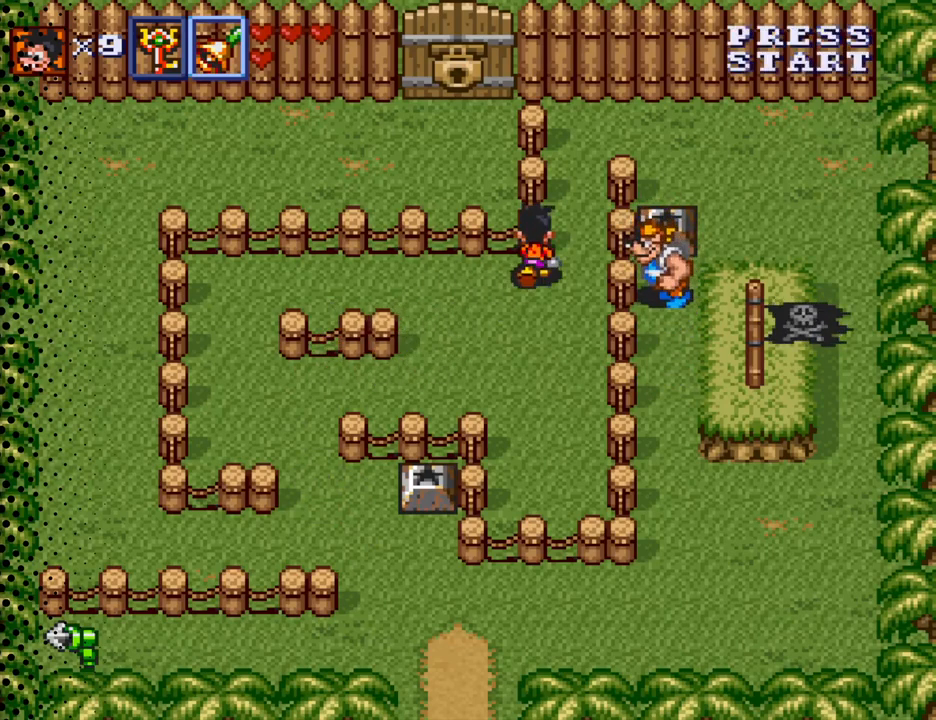
{"buttons": ["DPAD_UP"], "events": [[300, "DPAD_RIGHT", "up"]]}
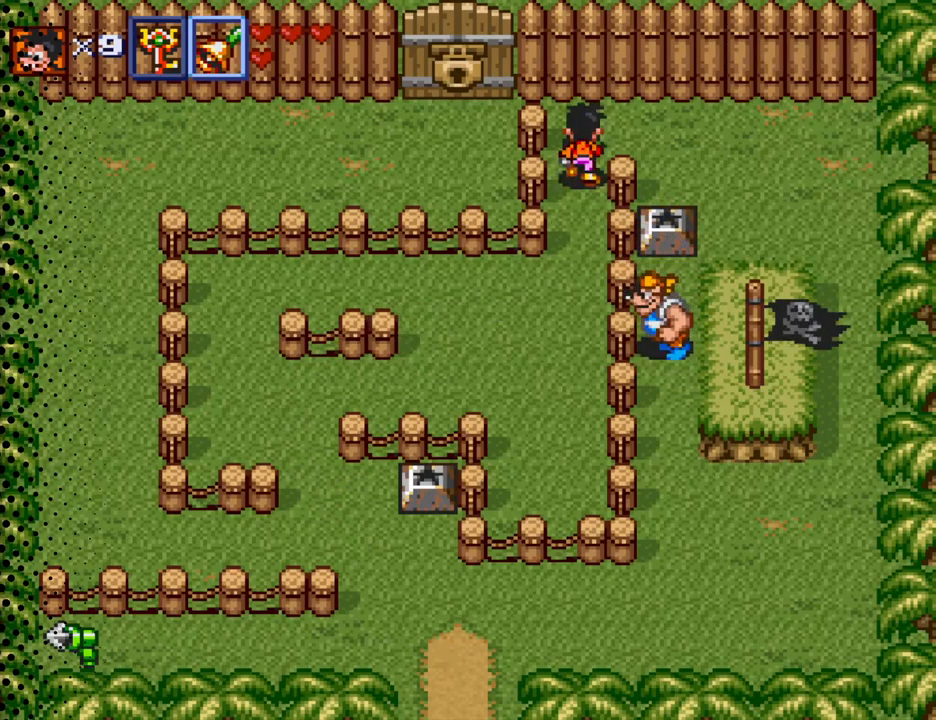
{"buttons": ["DPAD_DOWN"], "events": [[67, "DPAD_RIGHT", "down"], [233, "DPAD_UP", "up"], [367, "DPAD_DOWN", "down"], [467, "DPAD_RIGHT", "up"]]}
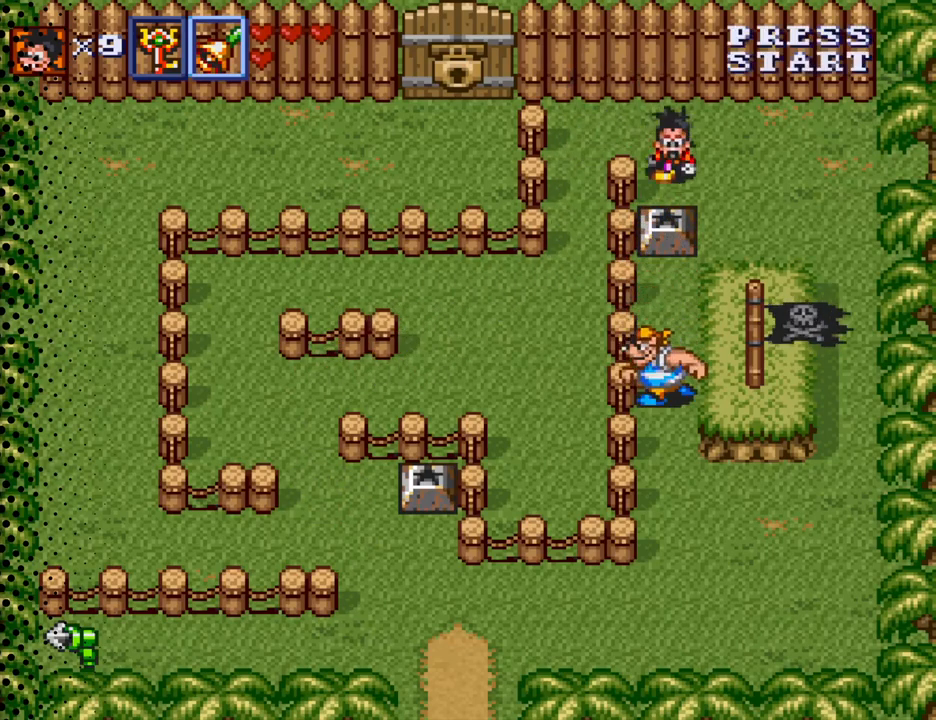
{"buttons": ["DPAD_UP"], "events": [[133, "B", "down"], [267, "B", "up"], [267, "DPAD_DOWN", "up"], [467, "DPAD_UP", "down"]]}
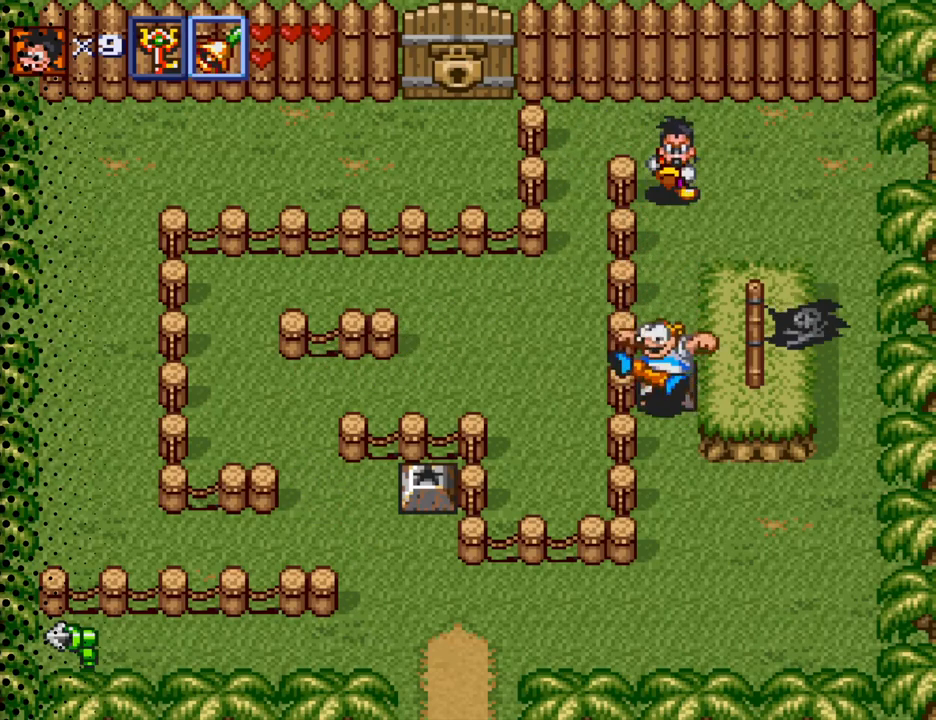
{"buttons": ["DPAD_LEFT"], "events": [[67, "DPAD_LEFT", "down"], [333, "DPAD_UP", "up"]]}
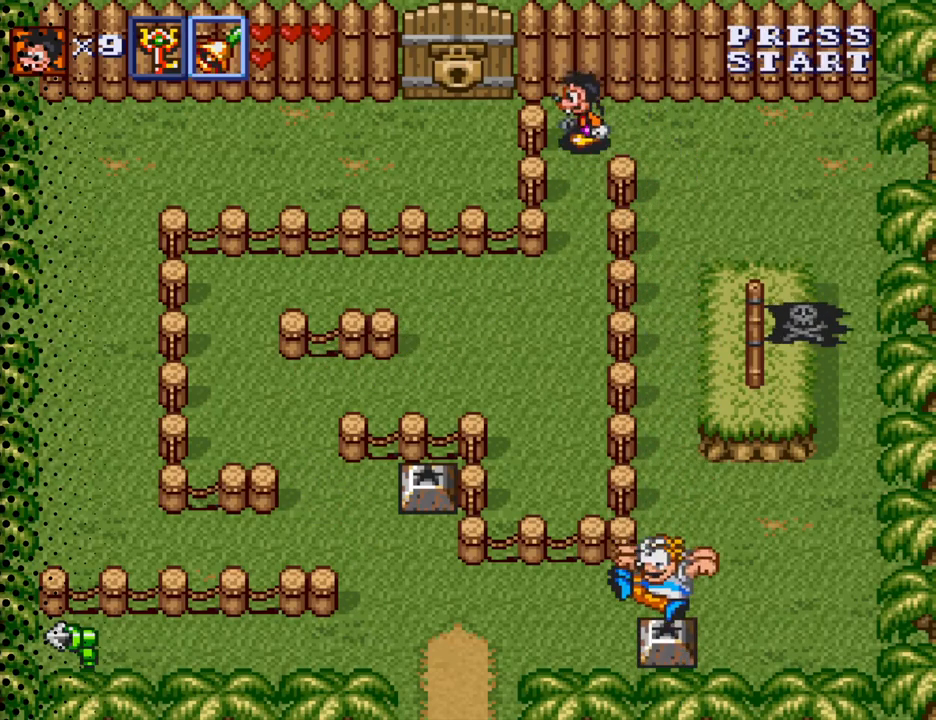
{"buttons": ["DPAD_DOWN", "DPAD_LEFT"], "events": [[33, "DPAD_DOWN", "down"], [133, "DPAD_LEFT", "up"], [500, "DPAD_LEFT", "down"]]}
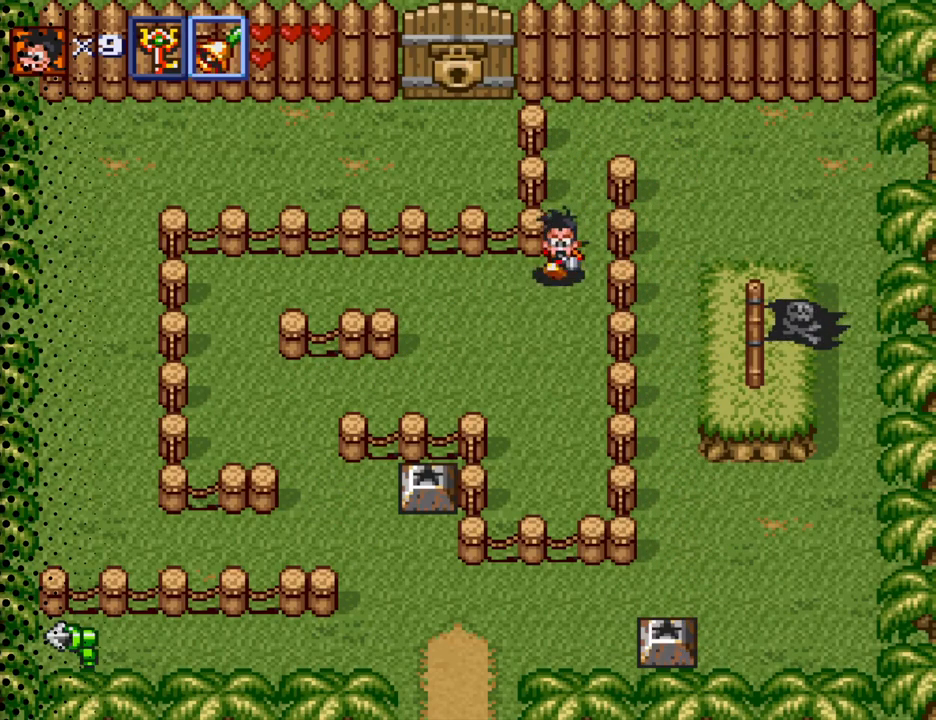
{"buttons": ["DPAD_DOWN", "DPAD_LEFT"], "events": []}
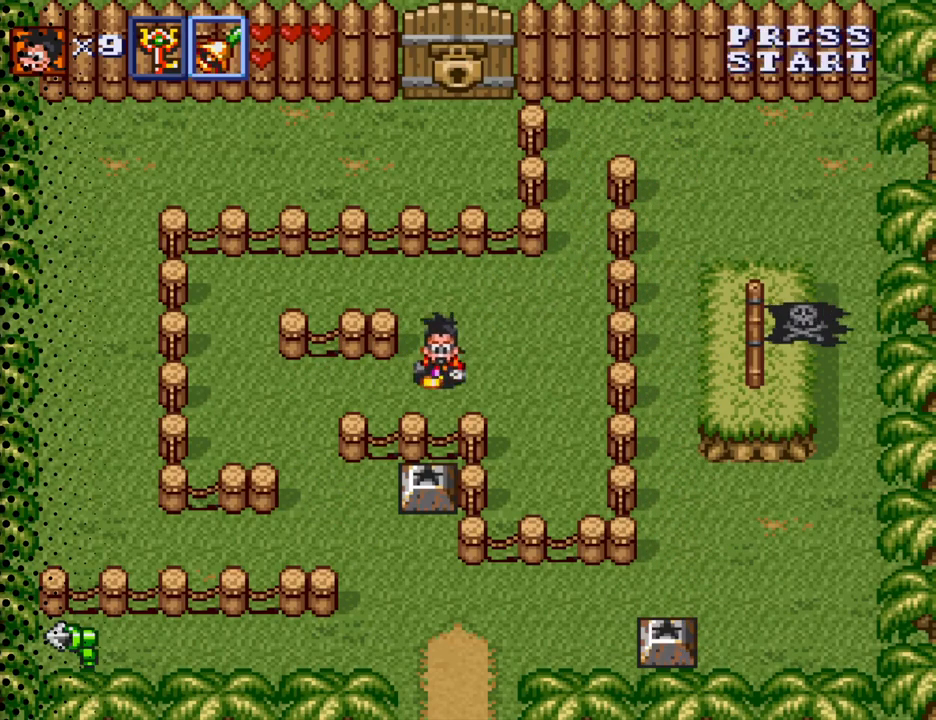
{"buttons": ["DPAD_DOWN", "DPAD_LEFT"], "events": []}
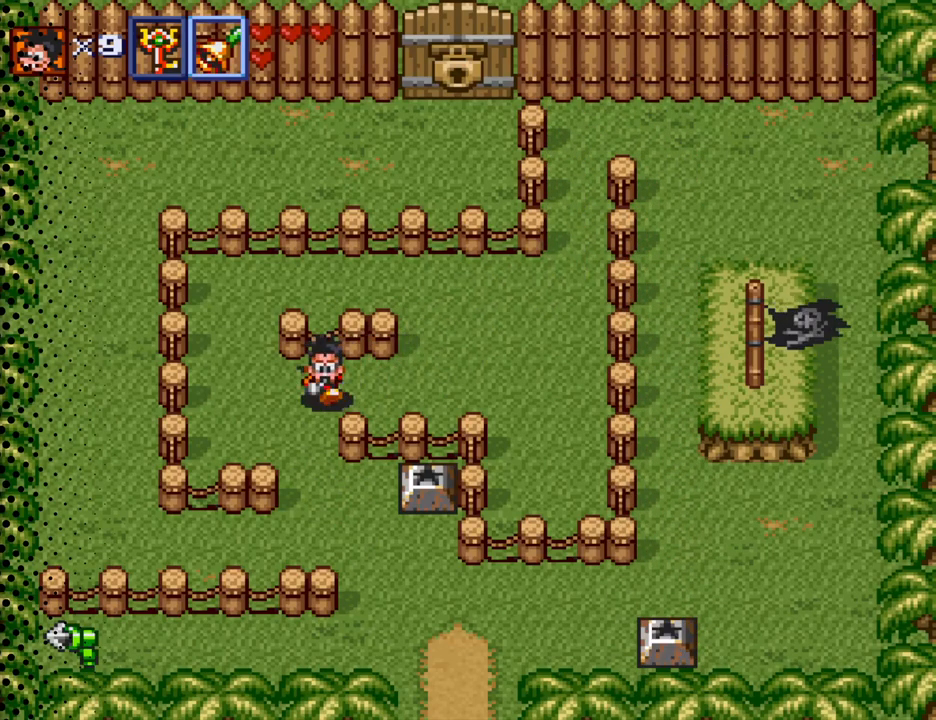
{"buttons": ["DPAD_DOWN"], "events": [[67, "DPAD_LEFT", "up"]]}
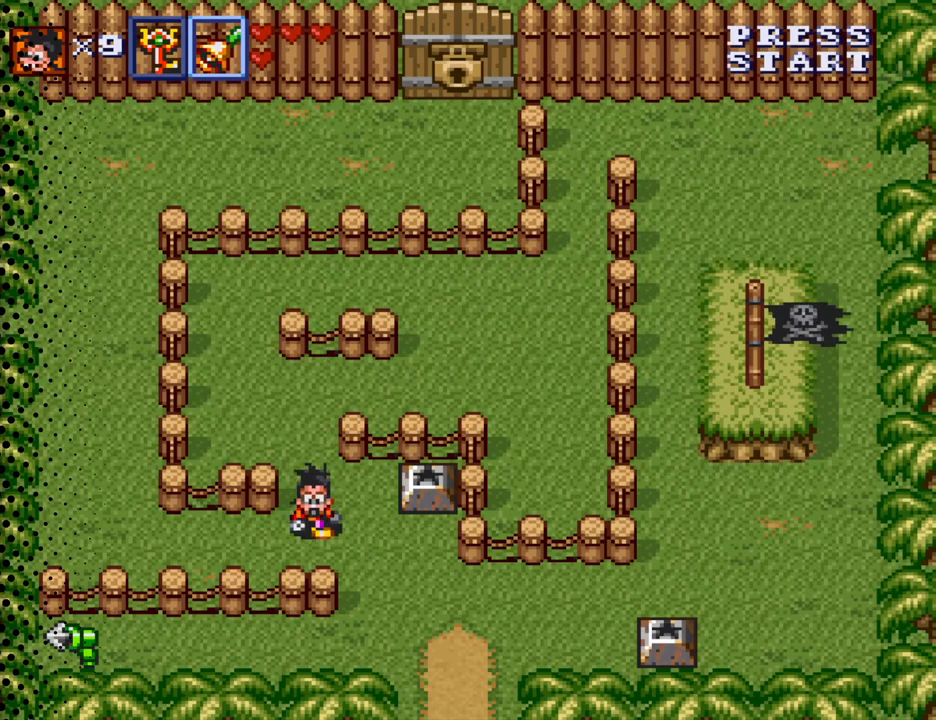
{"buttons": ["DPAD_DOWN"], "events": [[133, "DPAD_RIGHT", "down"], [367, "DPAD_RIGHT", "up"]]}
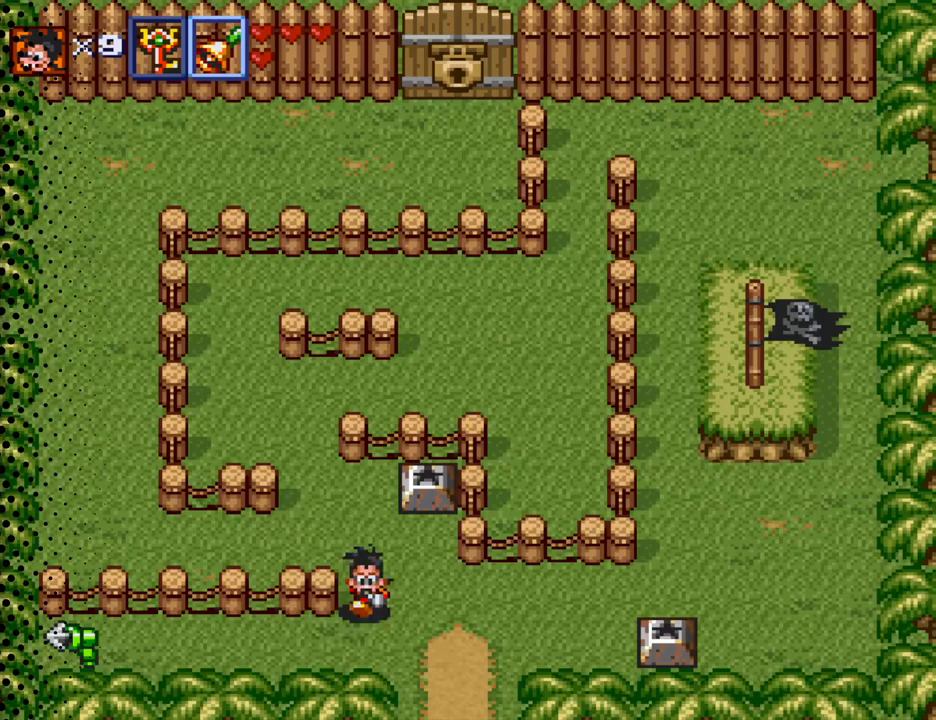
{"buttons": ["DPAD_LEFT"], "events": [[33, "DPAD_LEFT", "down"], [167, "DPAD_DOWN", "up"]]}
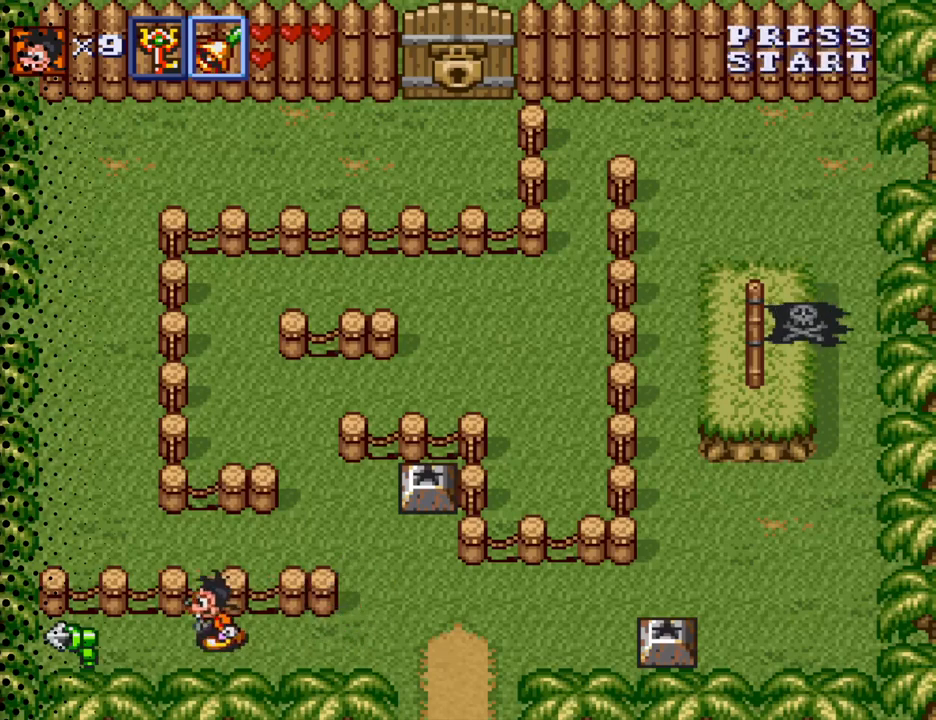
{"buttons": [], "events": [[333, "B", "down"], [400, "DPAD_LEFT", "up"], [467, "B", "up"]]}
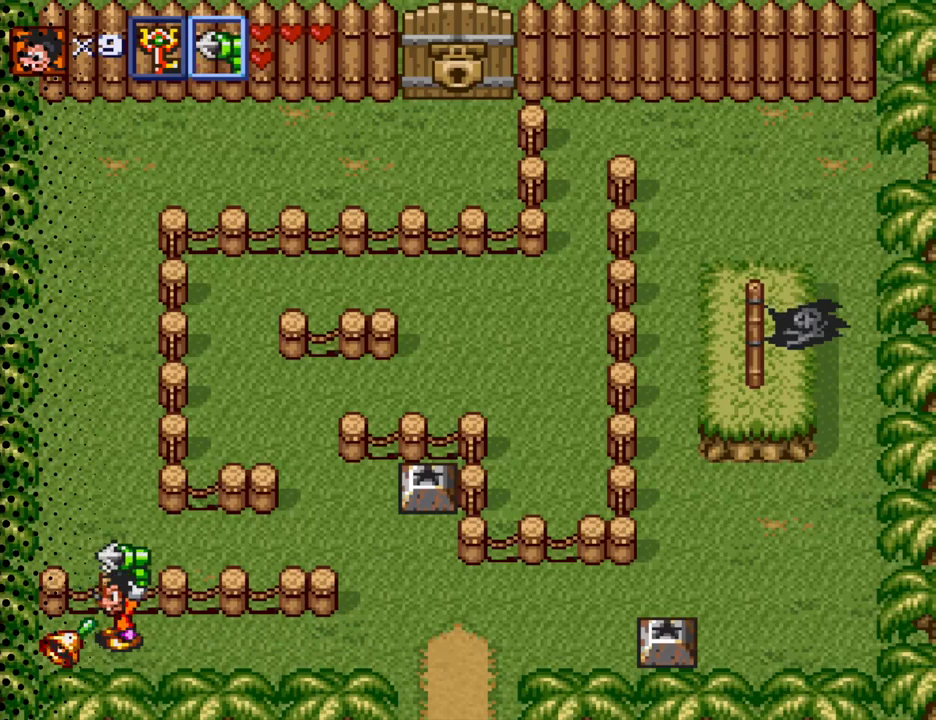
{"buttons": ["DPAD_RIGHT"], "events": [[100, "DPAD_RIGHT", "down"]]}
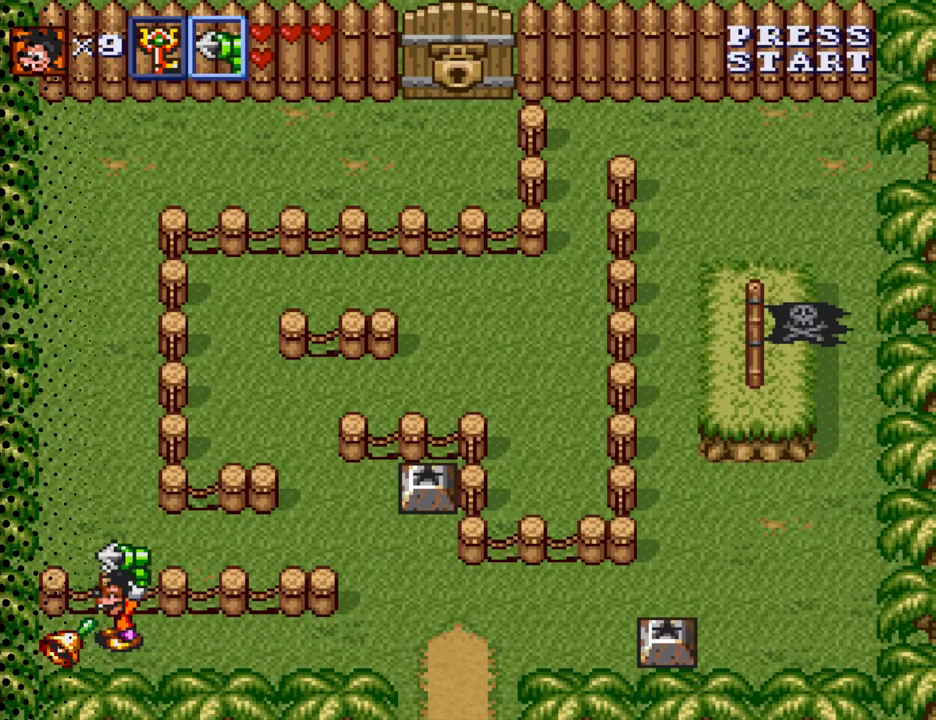
{"buttons": ["DPAD_RIGHT"], "events": []}
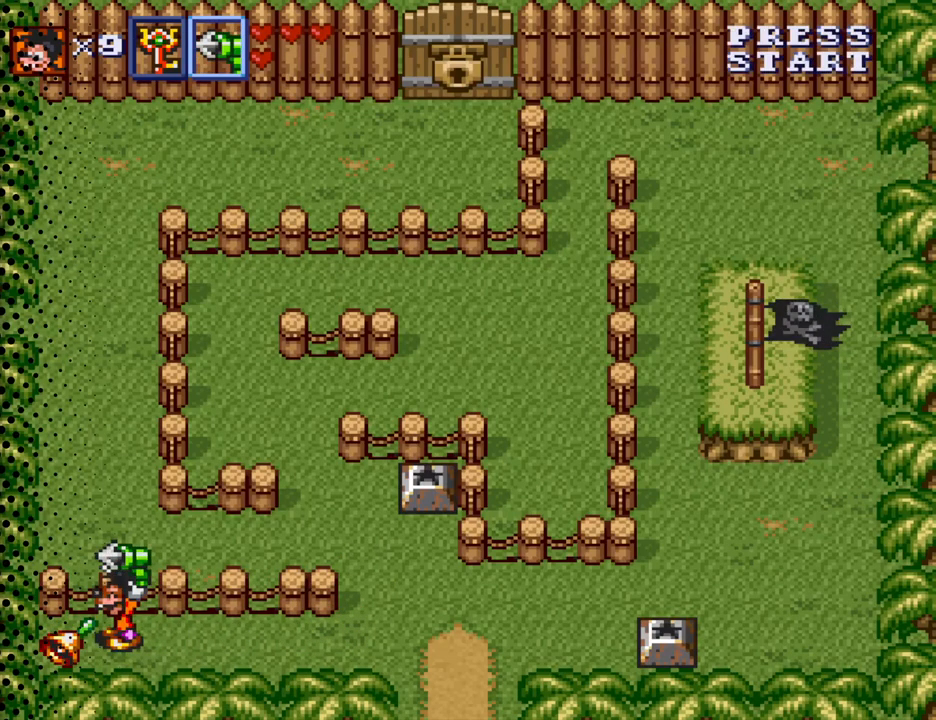
{"buttons": ["DPAD_RIGHT"], "events": []}
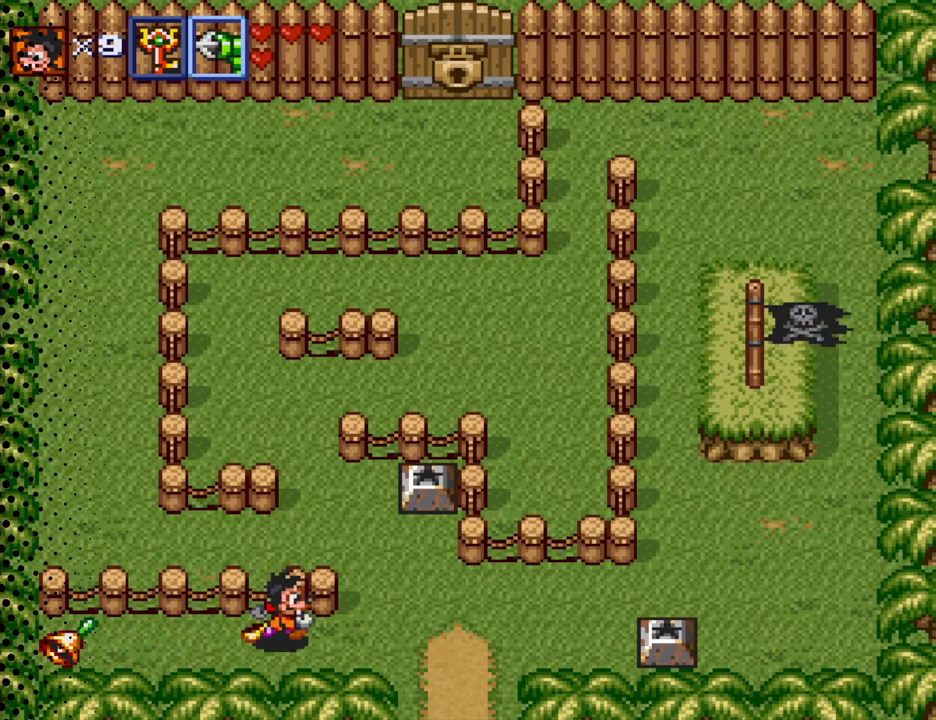
{"buttons": ["DPAD_UP", "DPAD_LEFT"], "events": [[233, "DPAD_UP", "down"], [300, "DPAD_RIGHT", "up"], [467, "DPAD_LEFT", "down"]]}
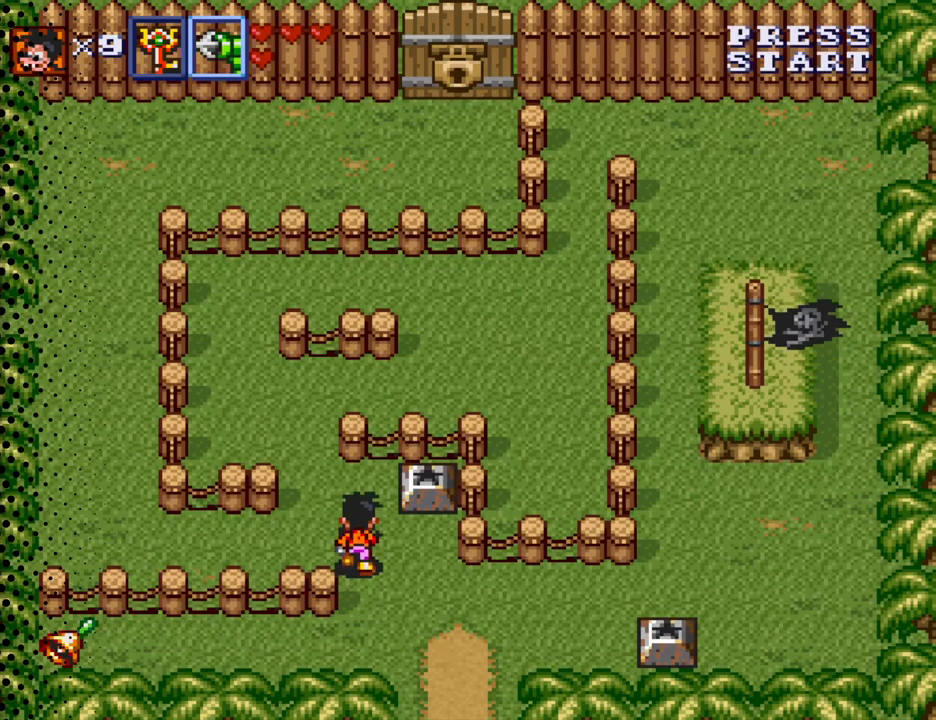
{"buttons": ["DPAD_LEFT"], "events": [[67, "DPAD_UP", "up"]]}
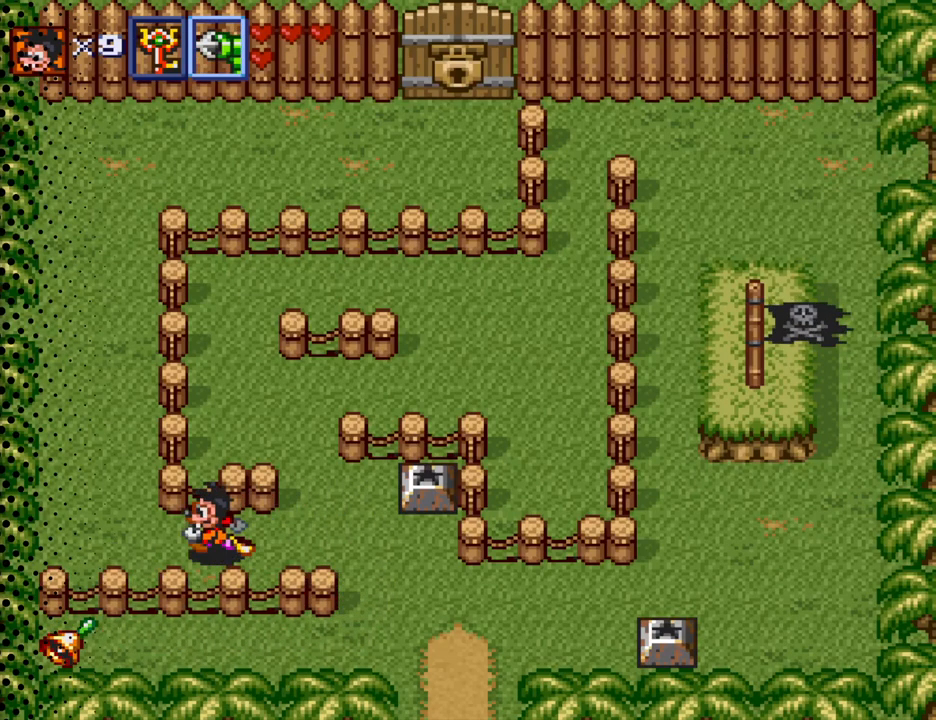
{"buttons": ["DPAD_UP"], "events": [[267, "DPAD_UP", "down"], [433, "DPAD_LEFT", "up"]]}
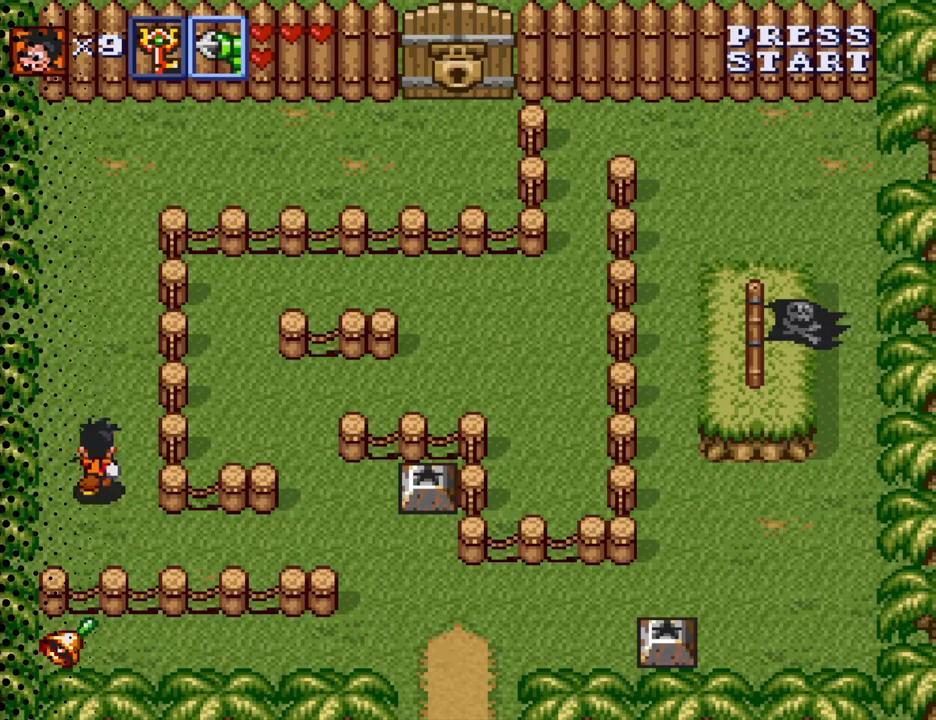
{"buttons": ["DPAD_UP"], "events": []}
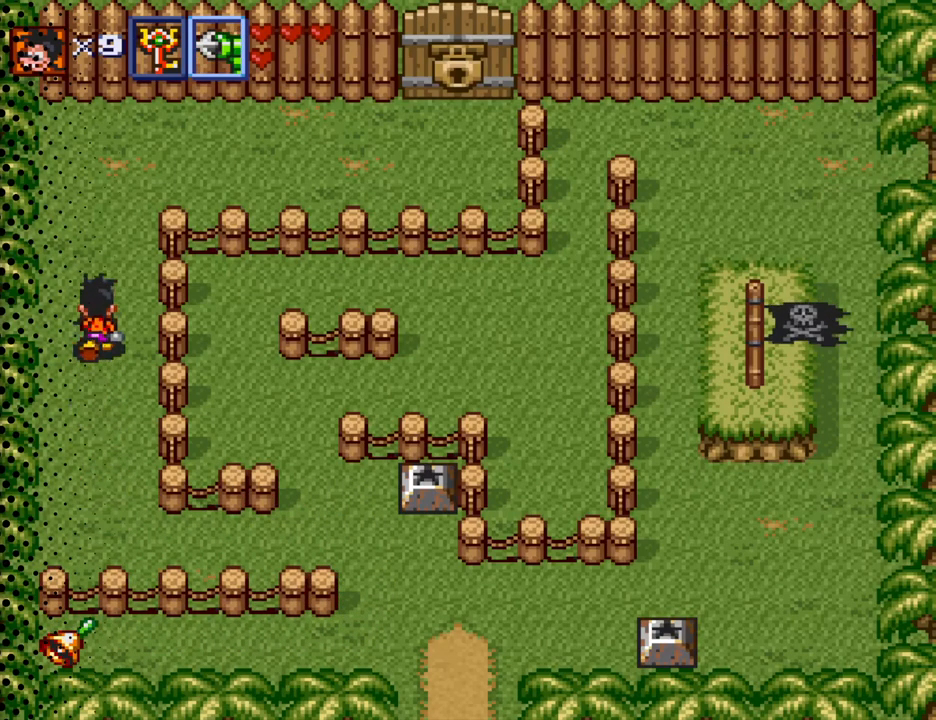
{"buttons": ["DPAD_RIGHT"], "events": [[267, "DPAD_RIGHT", "down"], [500, "DPAD_UP", "up"]]}
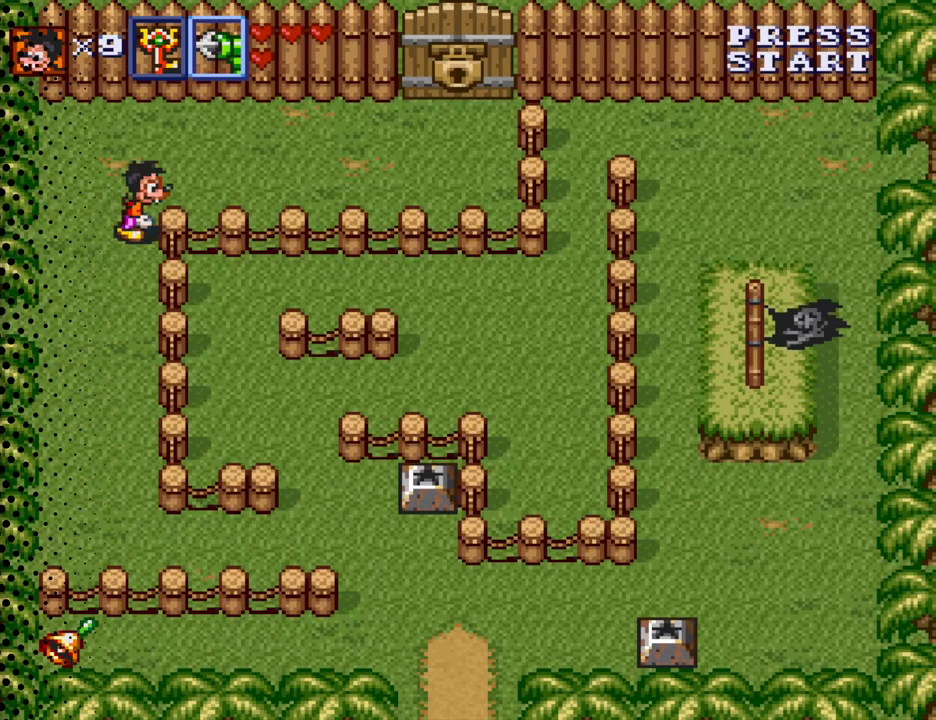
{"buttons": ["DPAD_UP", "DPAD_RIGHT"], "events": [[467, "DPAD_UP", "down"]]}
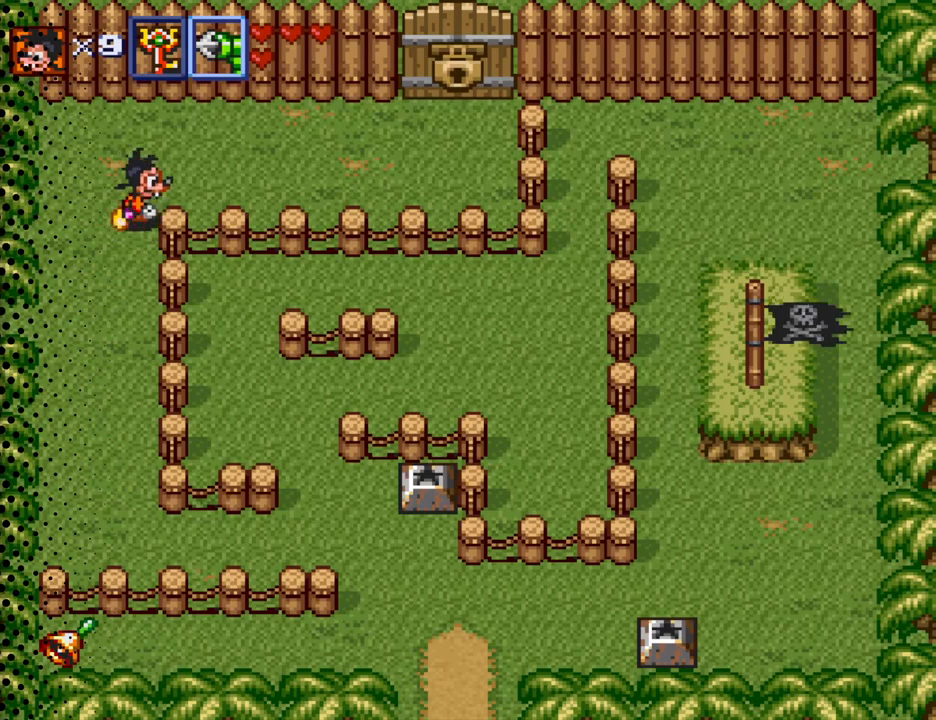
{"buttons": ["DPAD_RIGHT"], "events": [[267, "DPAD_UP", "up"]]}
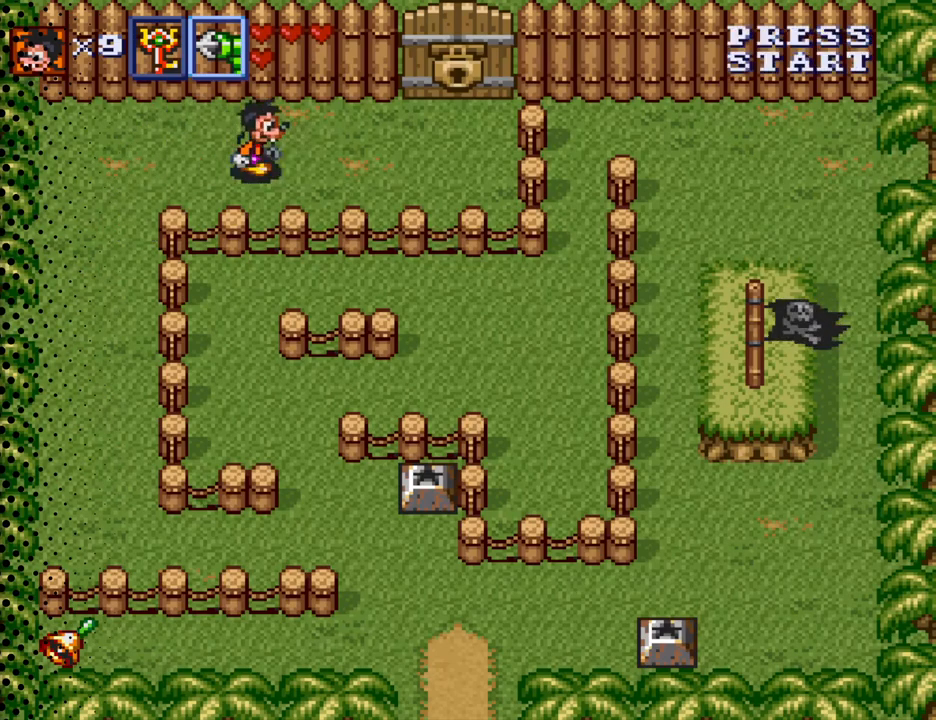
{"buttons": ["DPAD_RIGHT"], "events": []}
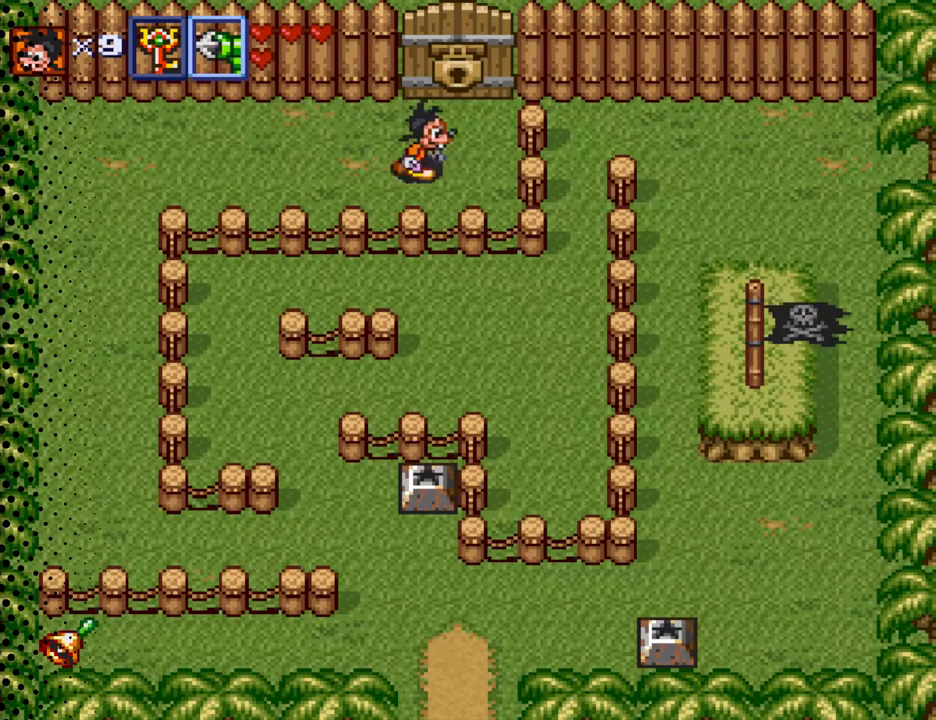
{"buttons": ["DPAD_UP"], "events": [[100, "DPAD_UP", "down"], [167, "DPAD_RIGHT", "up"], [333, "Y", "down"], [433, "Y", "up"]]}